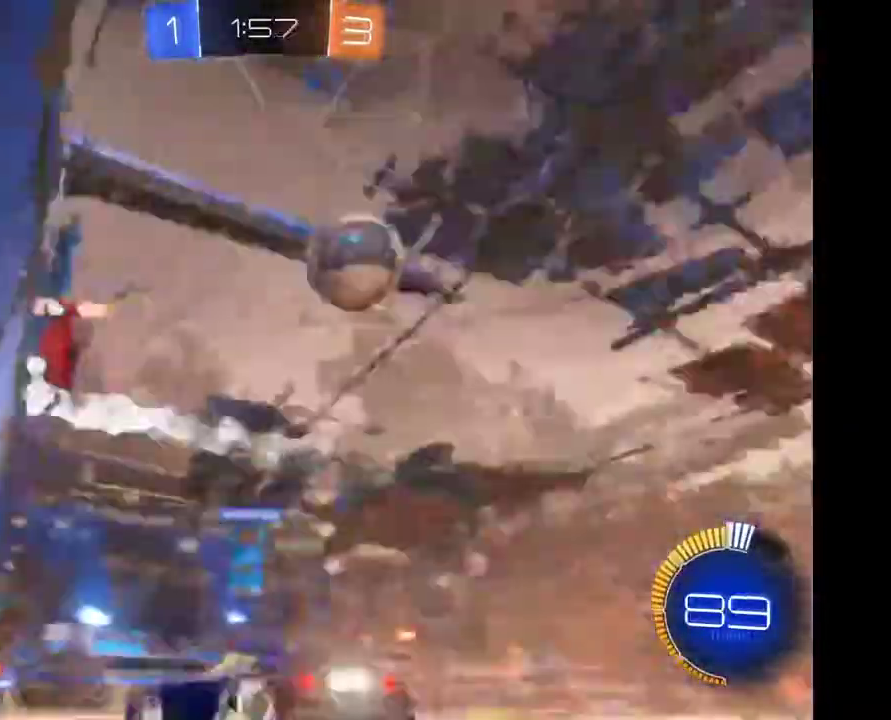
Gameplay with a controller (Xbox layout); each line is a JSON object with the inputs held at the frame after it. "events" lists button and stick changes between this image and that frame as [ms after this image, input, new state], when the widget could be followed in between. Not read: R2.
{"buttons": [], "left_stick": "right", "right_stick": "center", "events": []}
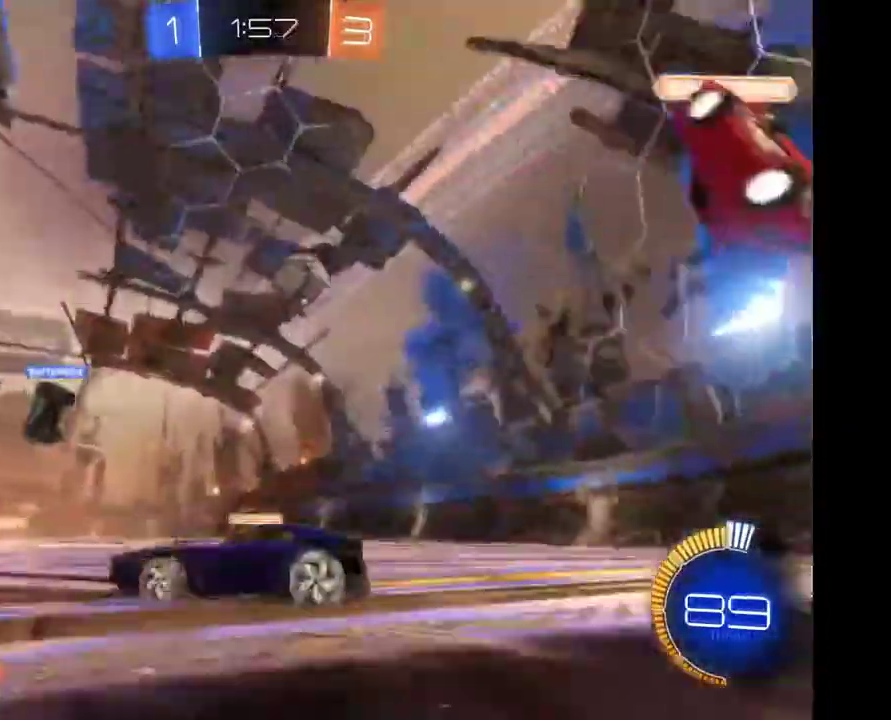
{"buttons": [], "left_stick": "right", "right_stick": "center", "events": []}
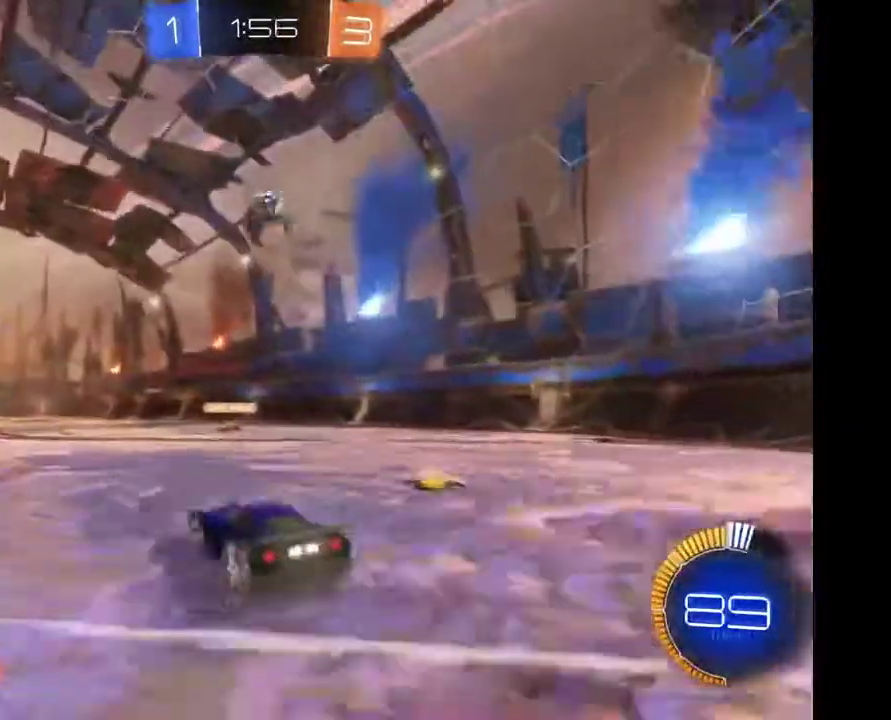
{"buttons": [], "left_stick": "center", "right_stick": "center", "events": [[100, "left_stick", "center"]]}
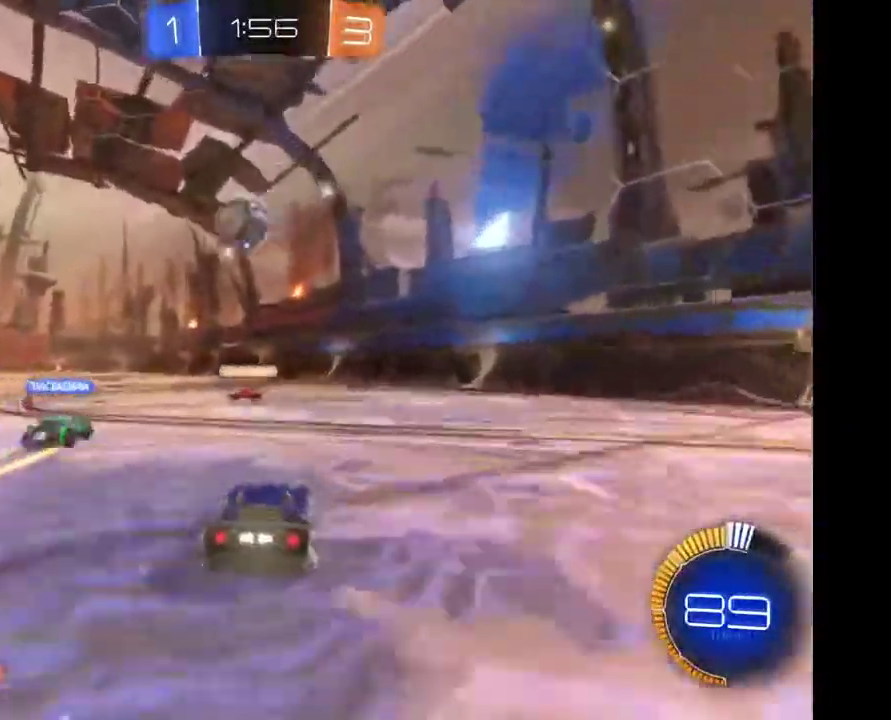
{"buttons": [], "left_stick": "center", "right_stick": "center", "events": [[133, "left_stick", "left"], [233, "left_stick", "center"]]}
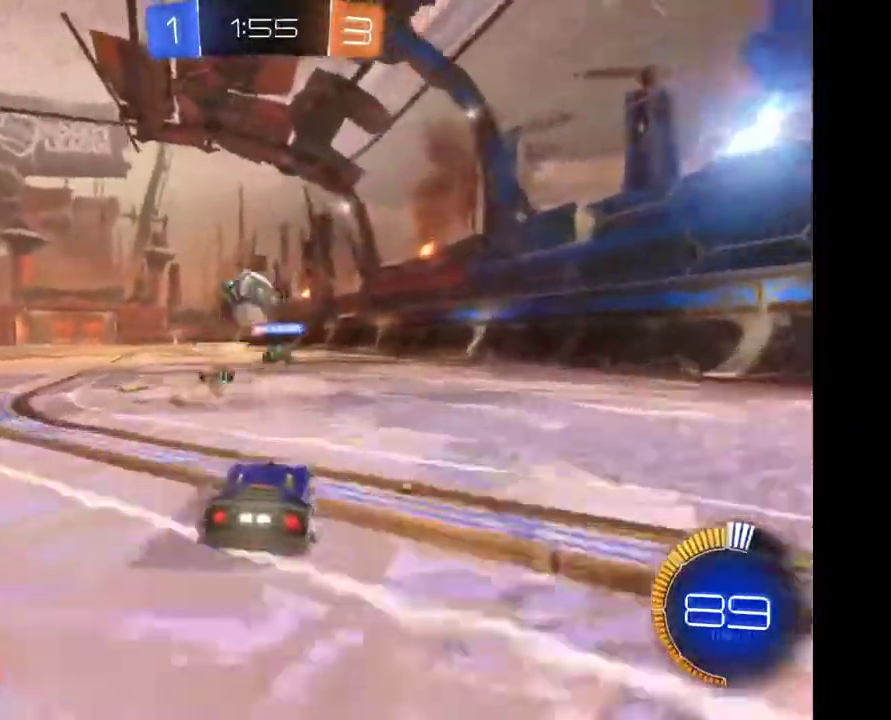
{"buttons": [], "left_stick": "left", "right_stick": "center", "events": [[467, "left_stick", "left"]]}
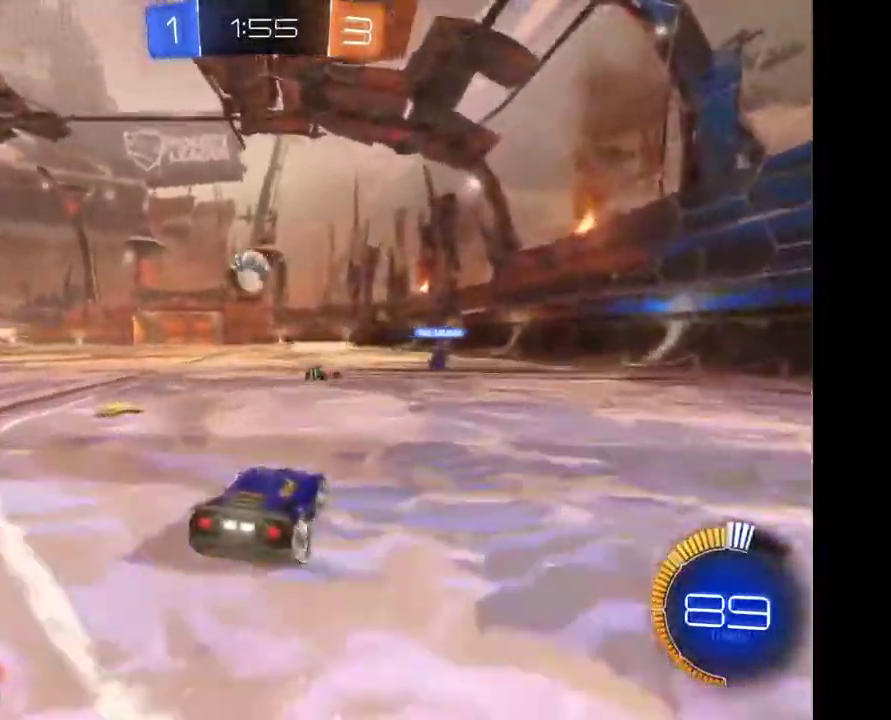
{"buttons": [], "left_stick": "left", "right_stick": "center", "events": [[33, "left_stick", "center"], [267, "left_stick", "left"], [367, "left_stick", "center"], [500, "left_stick", "left"]]}
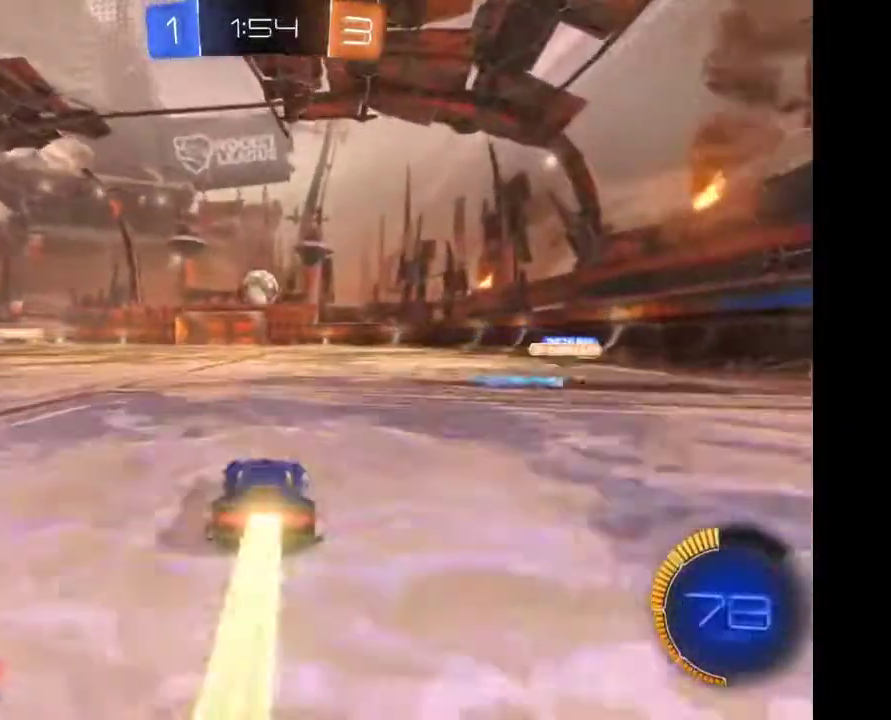
{"buttons": [], "left_stick": "center", "right_stick": "center", "events": [[133, "left_stick", "center"], [300, "left_stick", "right"], [367, "left_stick", "center"]]}
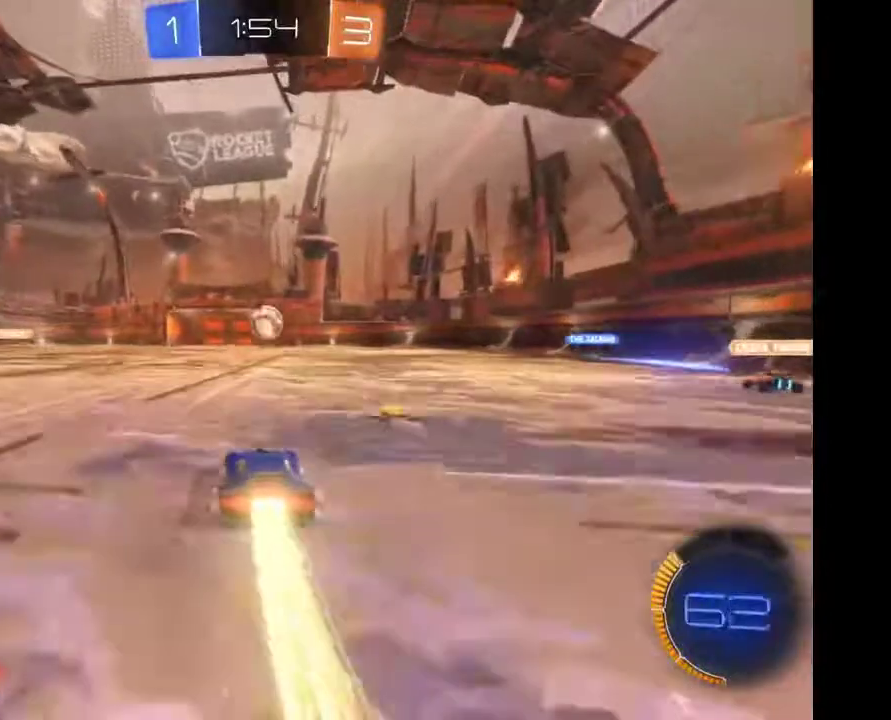
{"buttons": [], "left_stick": "center", "right_stick": "center", "events": [[200, "A", "down"], [200, "left_stick", "down"], [300, "A", "up"], [433, "left_stick", "center"]]}
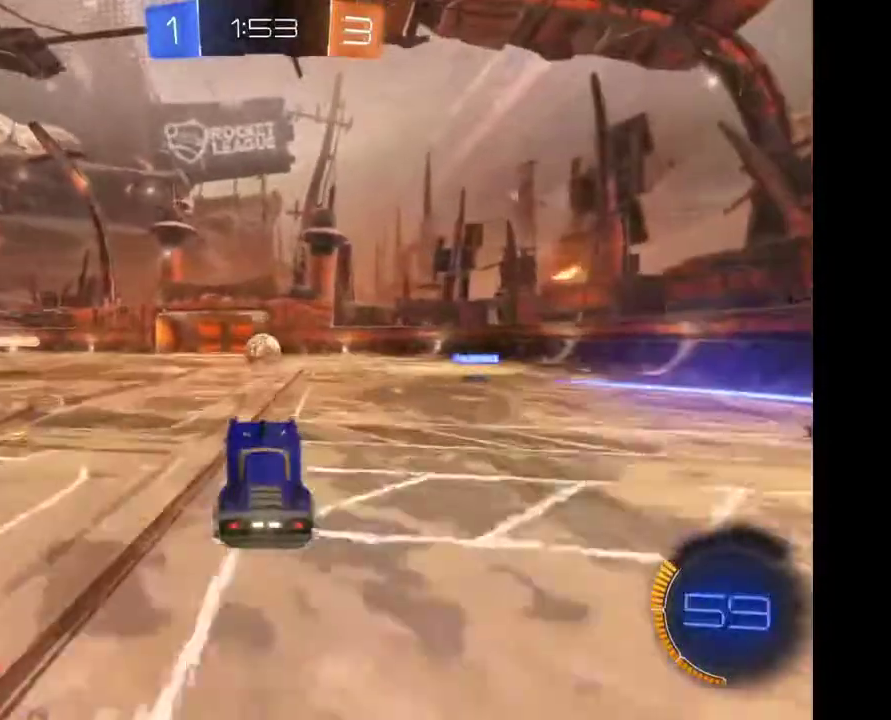
{"buttons": [], "left_stick": "center", "right_stick": "center", "events": []}
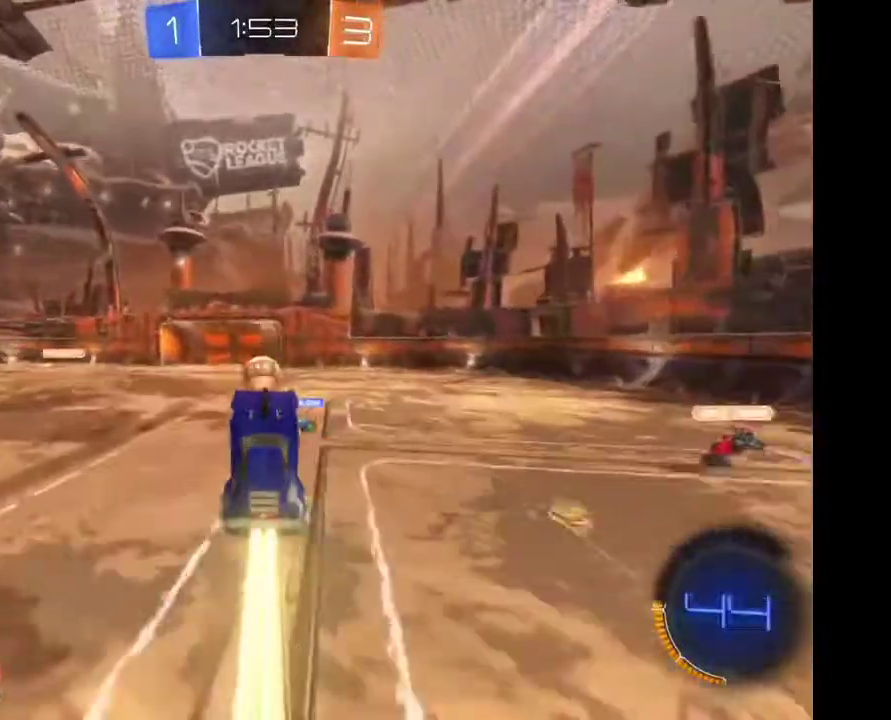
{"buttons": [], "left_stick": "center", "right_stick": "center", "events": [[67, "left_stick", "up"], [100, "A", "down"], [167, "A", "up"], [367, "left_stick", "center"]]}
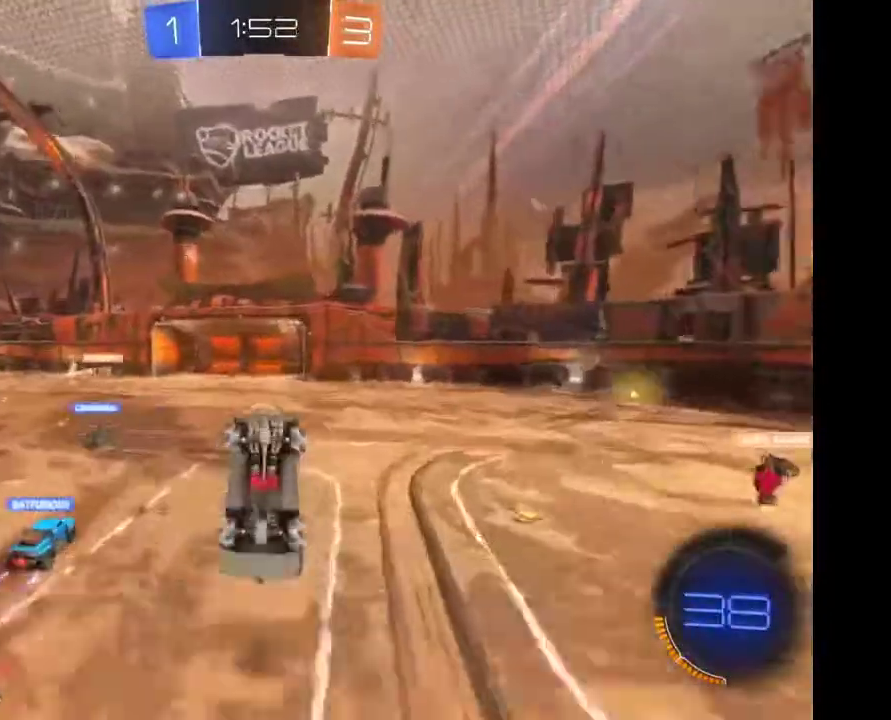
{"buttons": [], "left_stick": "left", "right_stick": "center", "events": [[467, "left_stick", "left"]]}
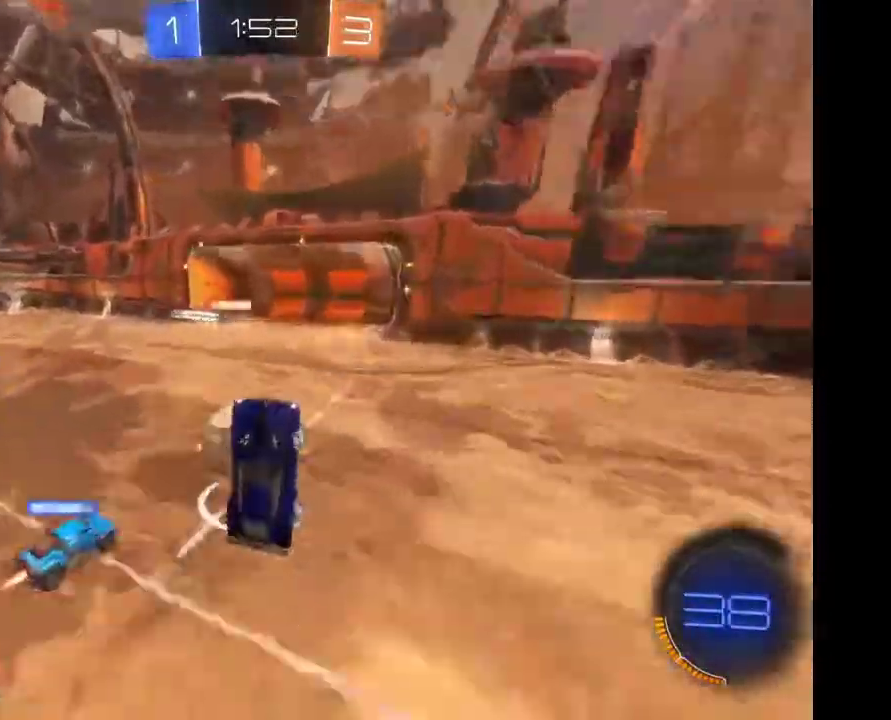
{"buttons": [], "left_stick": "center", "right_stick": "center", "events": [[267, "left_stick", "center"]]}
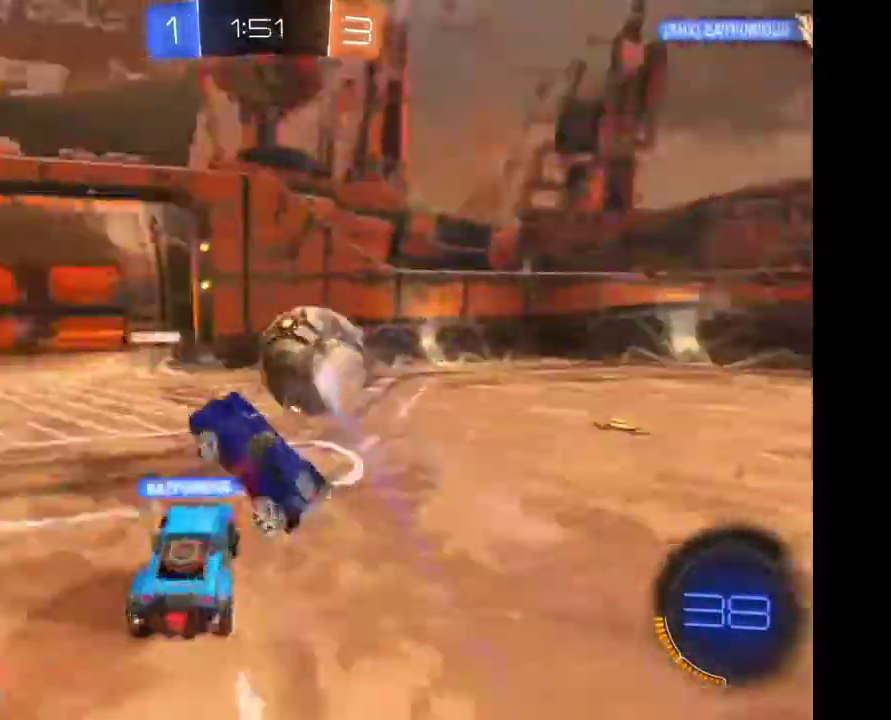
{"buttons": [], "left_stick": "center", "right_stick": "center", "events": []}
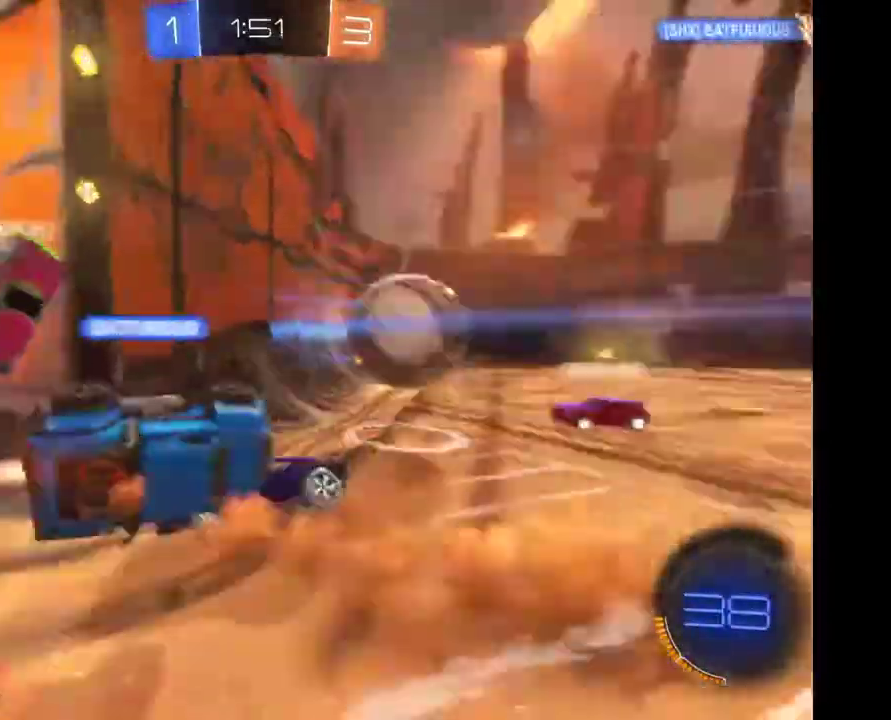
{"buttons": [], "left_stick": "down-left", "right_stick": "center", "events": [[367, "left_stick", "left"], [467, "left_stick", "down-left"]]}
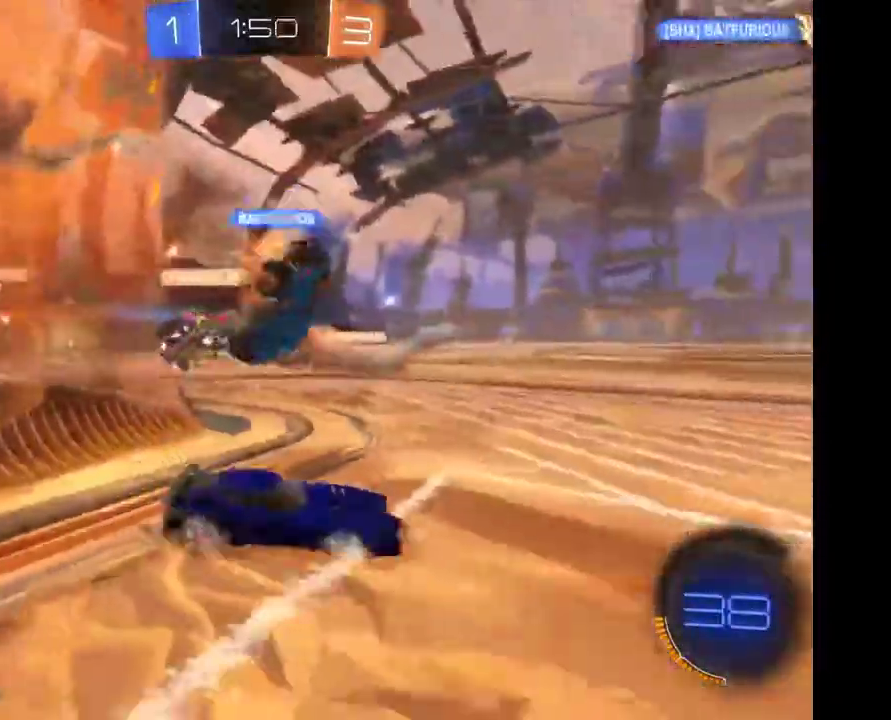
{"buttons": [], "left_stick": "center", "right_stick": "center", "events": [[300, "left_stick", "left"], [367, "left_stick", "center"]]}
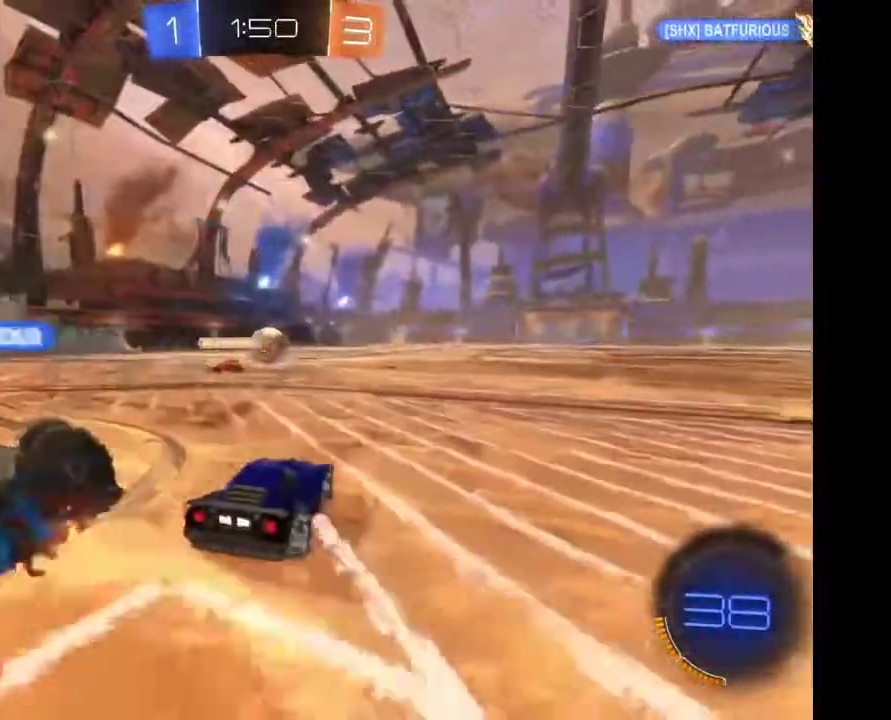
{"buttons": [], "left_stick": "center", "right_stick": "center", "events": [[67, "A", "down"], [67, "left_stick", "up"], [167, "A", "up"], [233, "A", "down"], [333, "A", "up"], [367, "left_stick", "center"]]}
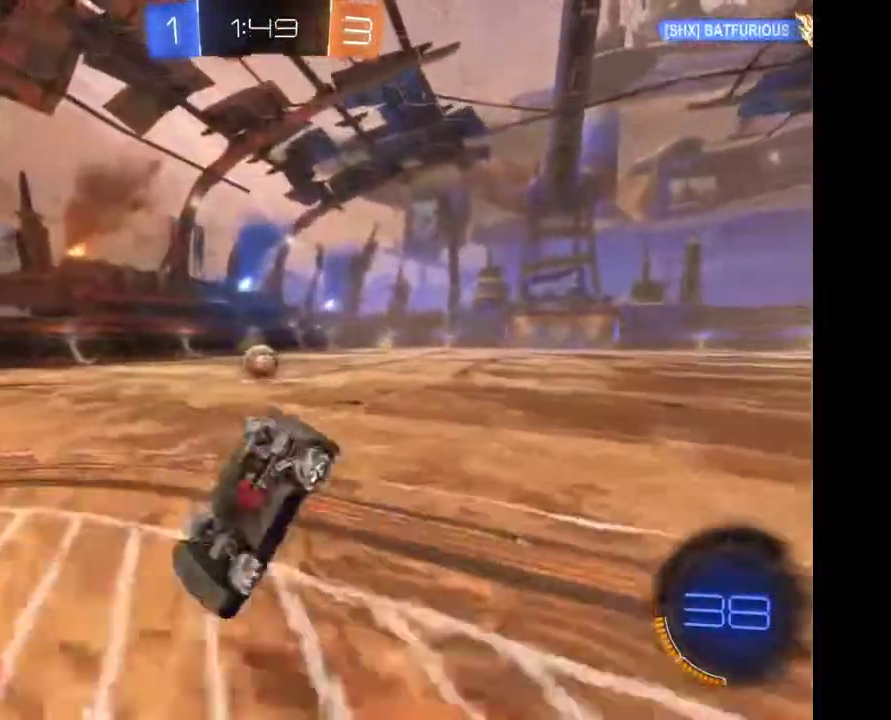
{"buttons": [], "left_stick": "center", "right_stick": "center", "events": []}
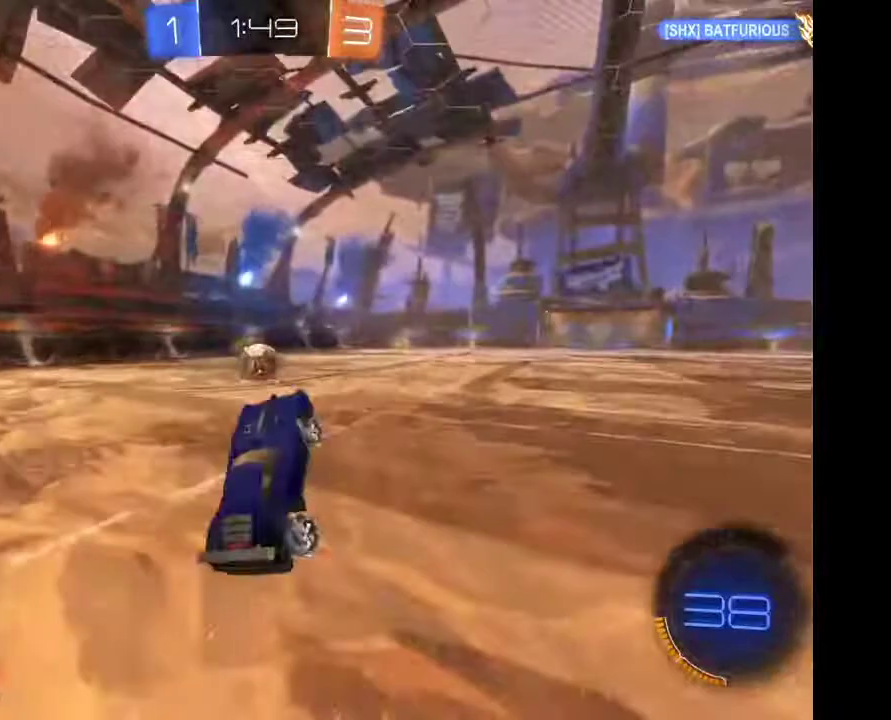
{"buttons": ["A"], "left_stick": "up-right", "right_stick": "center", "events": [[400, "A", "down"], [433, "left_stick", "up-right"]]}
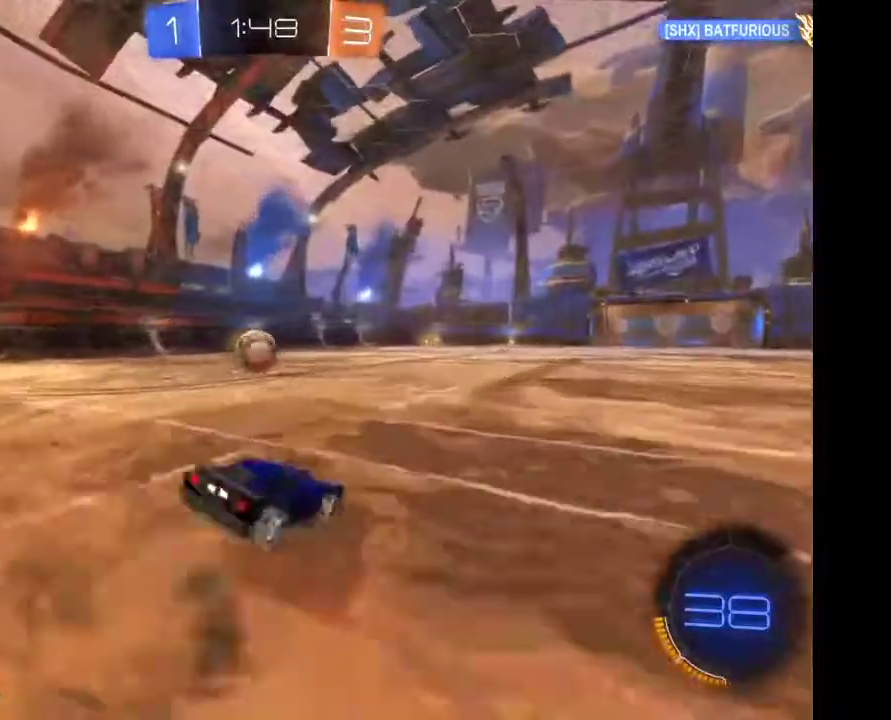
{"buttons": [], "left_stick": "center", "right_stick": "center", "events": [[100, "A", "up"], [167, "A", "down"], [267, "A", "up"], [267, "left_stick", "center"]]}
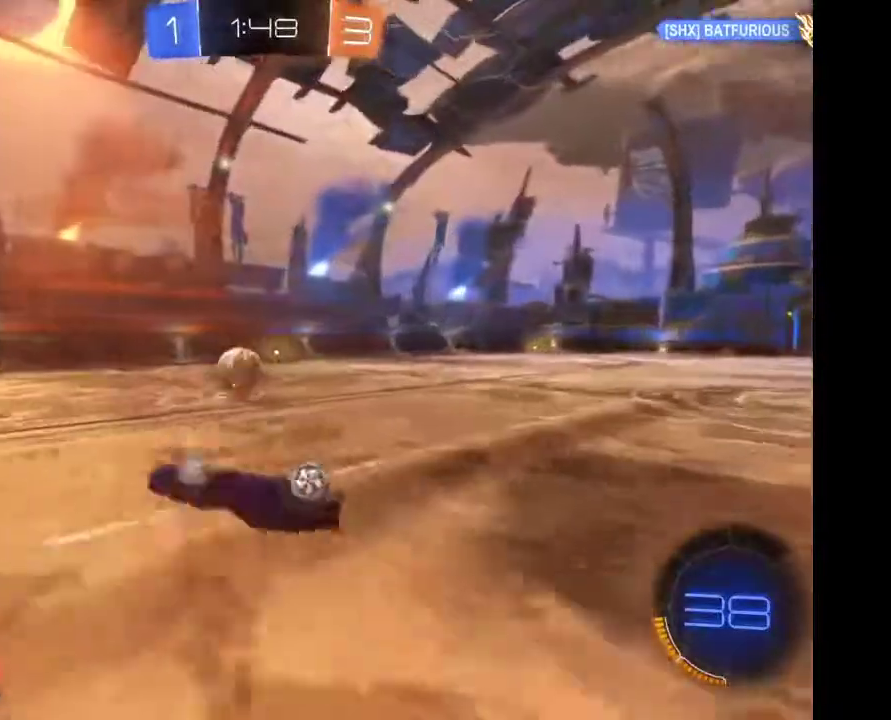
{"buttons": [], "left_stick": "center", "right_stick": "center", "events": []}
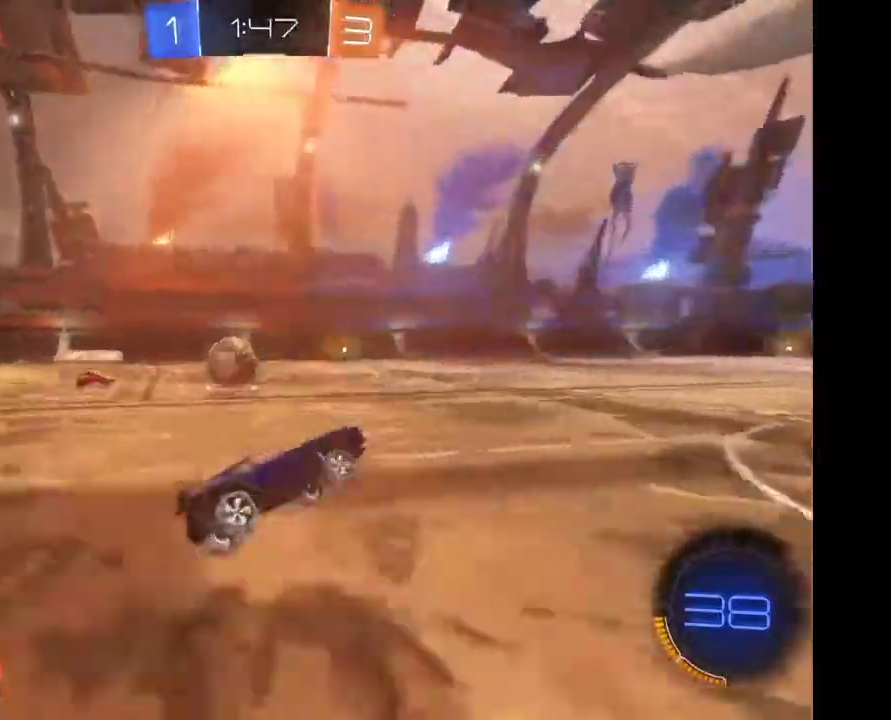
{"buttons": [], "left_stick": "center", "right_stick": "center", "events": []}
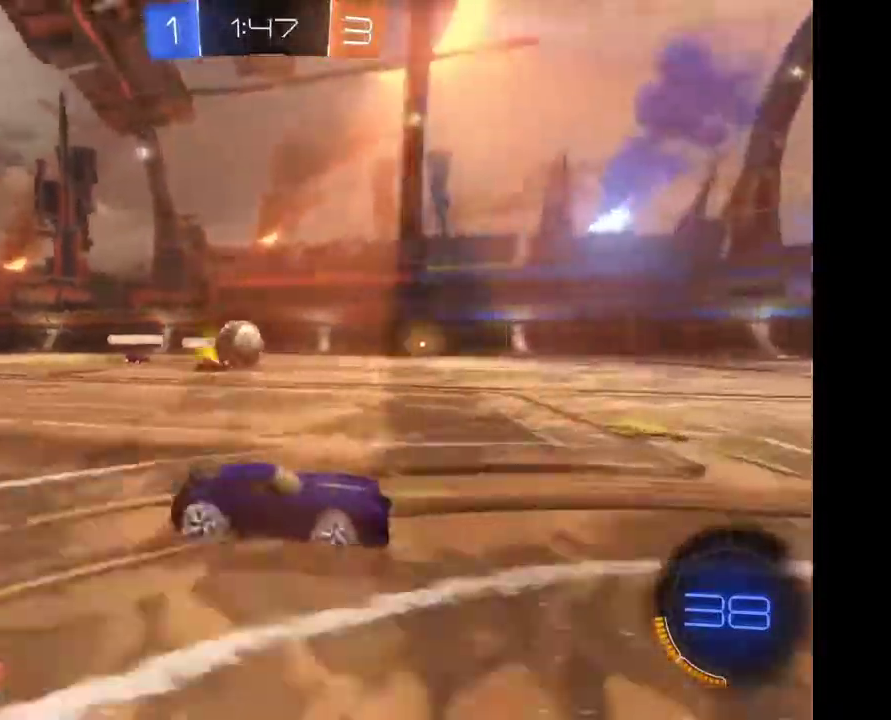
{"buttons": [], "left_stick": "left", "right_stick": "center", "events": [[333, "left_stick", "left"]]}
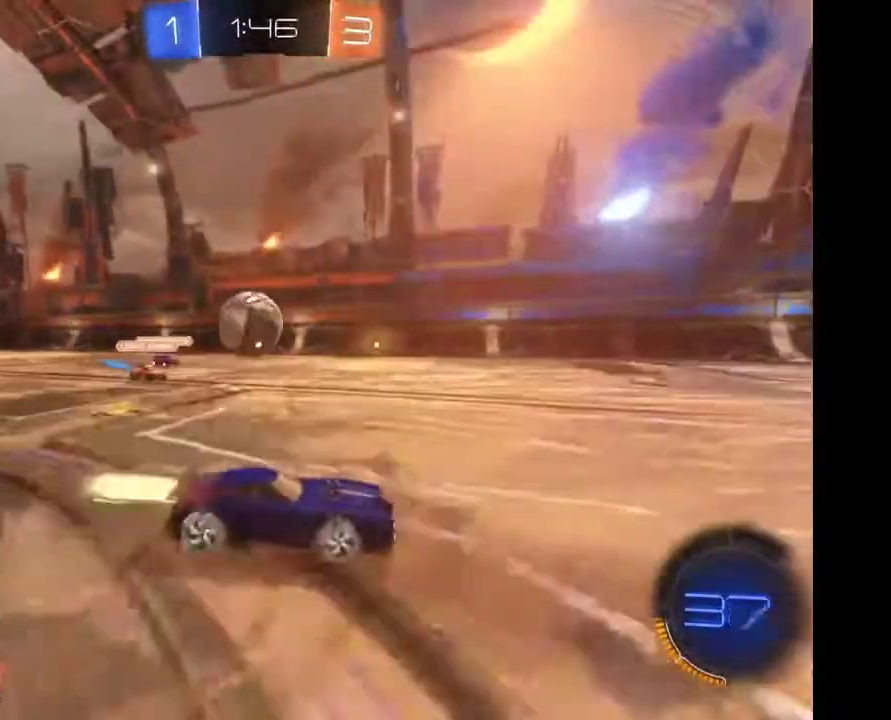
{"buttons": [], "left_stick": "left", "right_stick": "center", "events": [[200, "A", "down"], [400, "A", "up"]]}
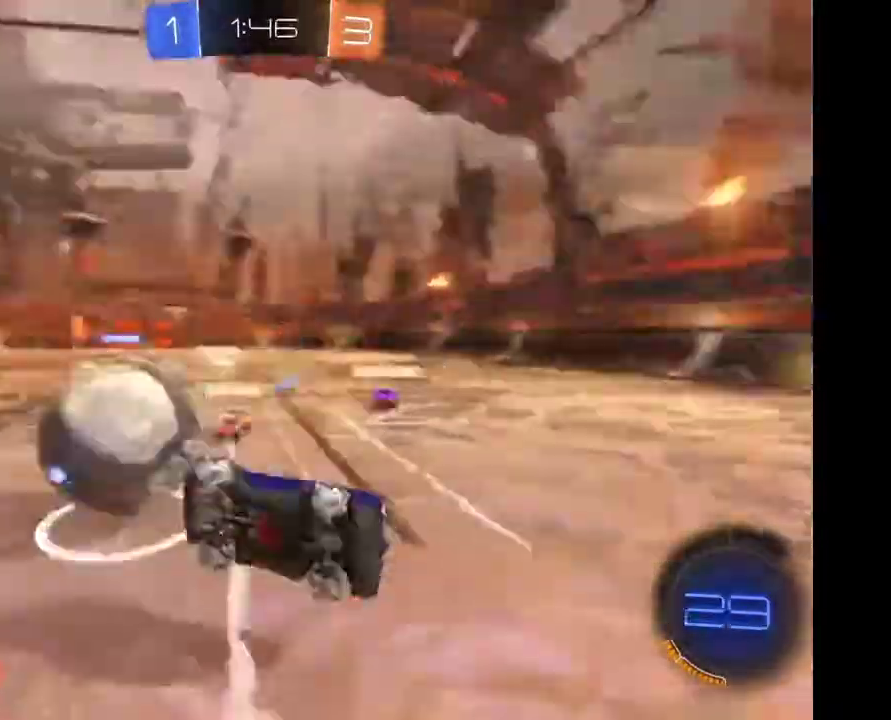
{"buttons": [], "left_stick": "right", "right_stick": "center", "events": [[33, "left_stick", "center"], [400, "left_stick", "right"]]}
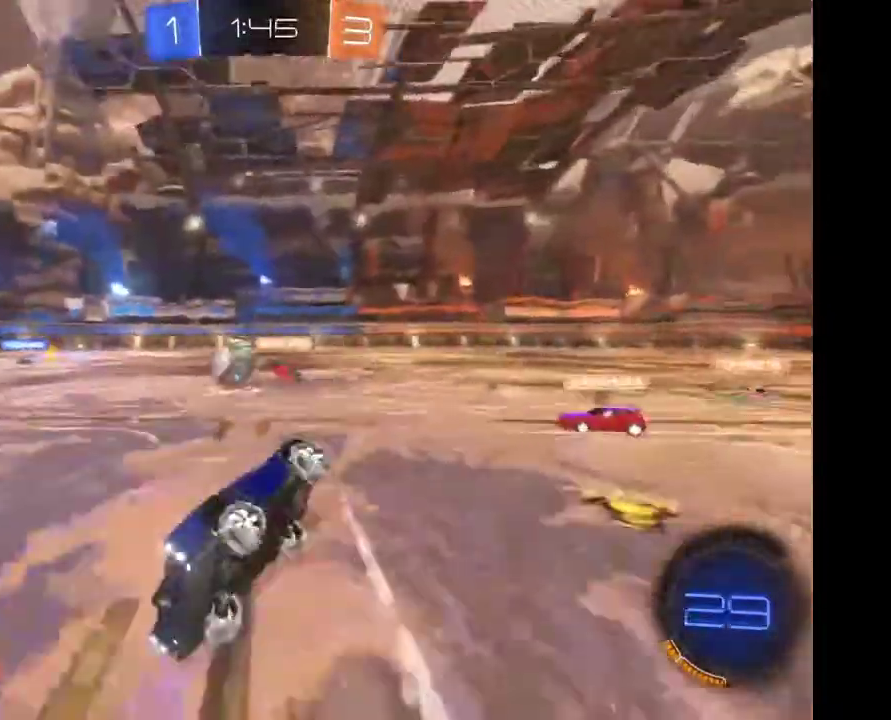
{"buttons": [], "left_stick": "right", "right_stick": "center", "events": []}
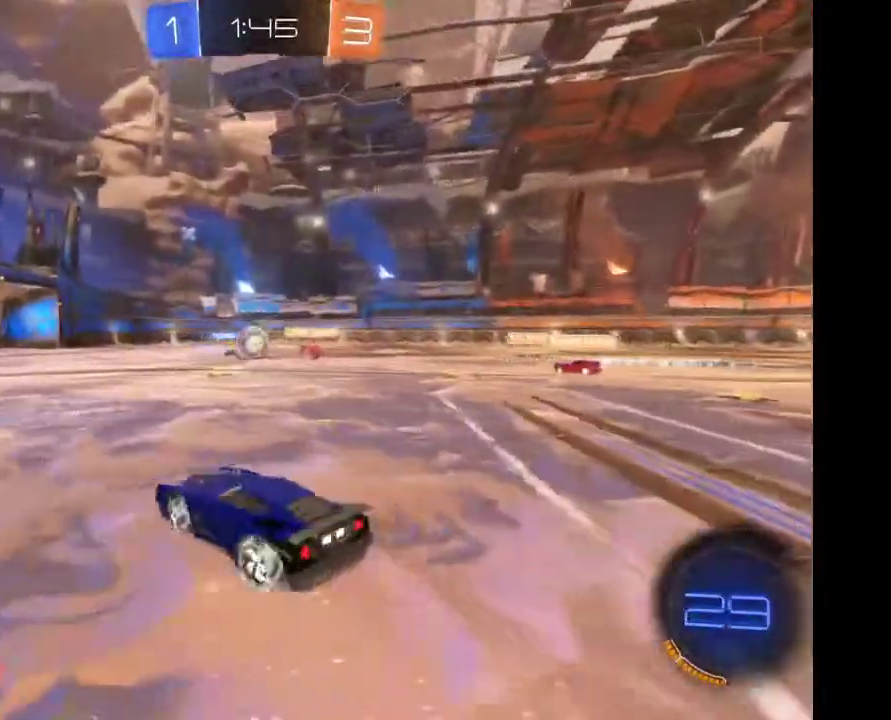
{"buttons": [], "left_stick": "right", "right_stick": "center", "events": []}